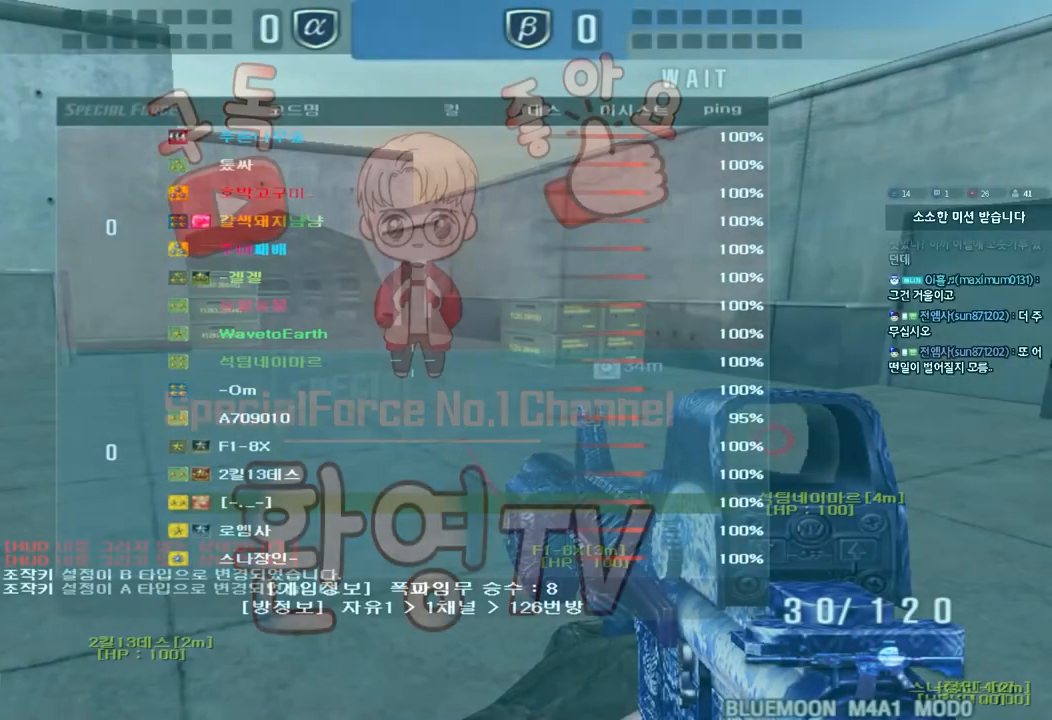
Gameplay with keyboard; each line is a JSON object with the keys held at the frame after it. "events" lists presses ("down") and releases ("up") of "a", "ctrl", "d", "e", "f", "q", "r", "s", "shift", "space", "tab" and "w" between this image and that frame as [ms after this image, input, new state], when the widget could be followed in between. No other keys are recorded. Mouse input is not recorded.
{"keys": ["a", "w"], "events": []}
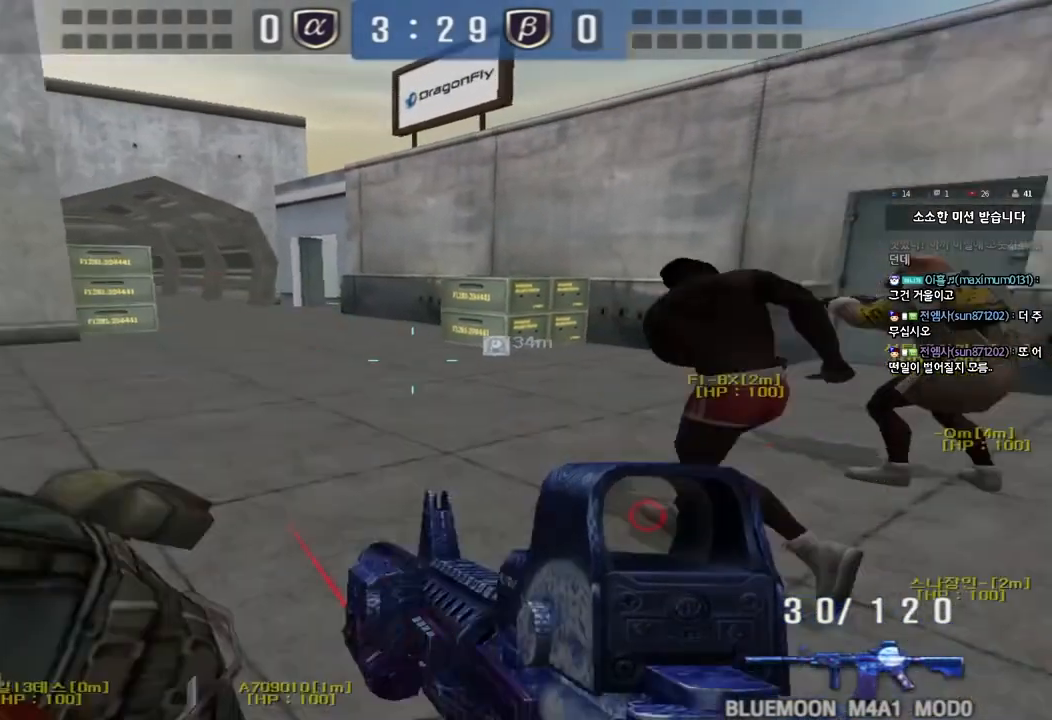
{"keys": ["d", "w"], "events": [[100, "a", "up"], [167, "d", "down"]]}
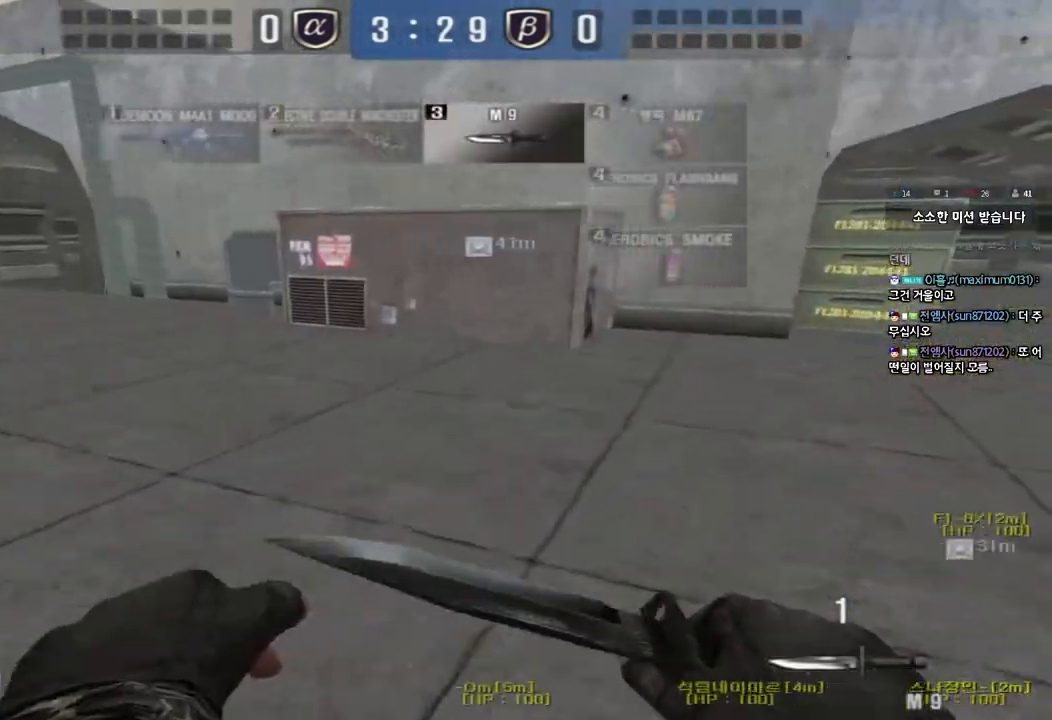
{"keys": [], "events": [[117, "ctrl", "down"], [117, "d", "up"], [117, "w", "up"], [150, "space", "down"], [300, "ctrl", "up"], [317, "space", "up"]]}
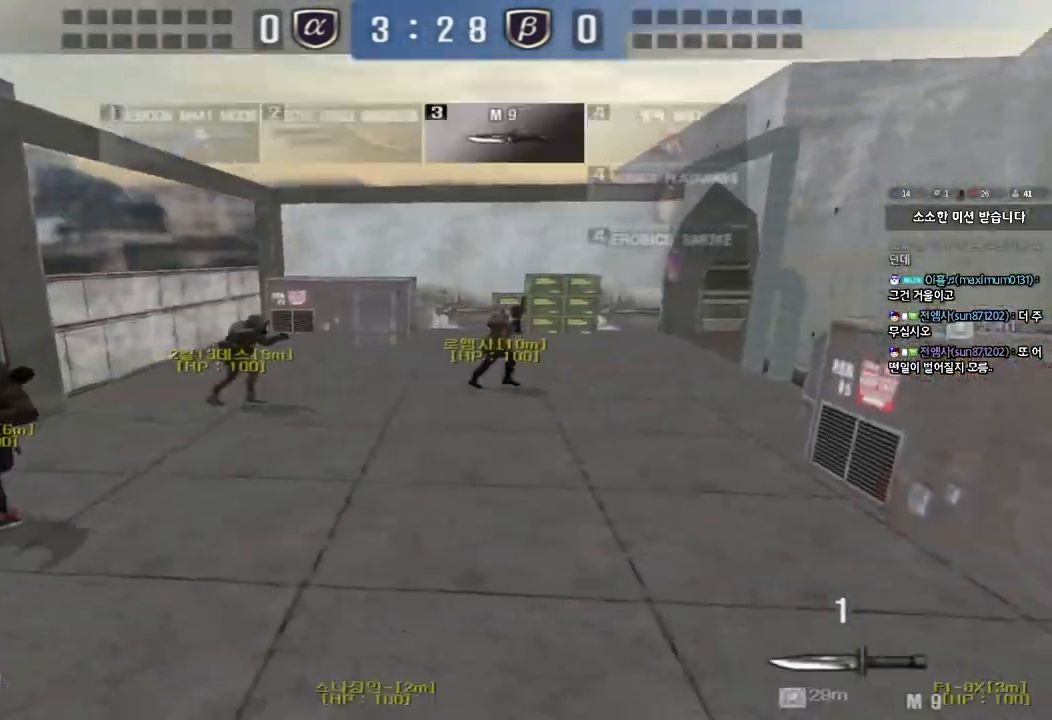
{"keys": ["d", "w"], "events": [[300, "d", "down"], [300, "w", "down"]]}
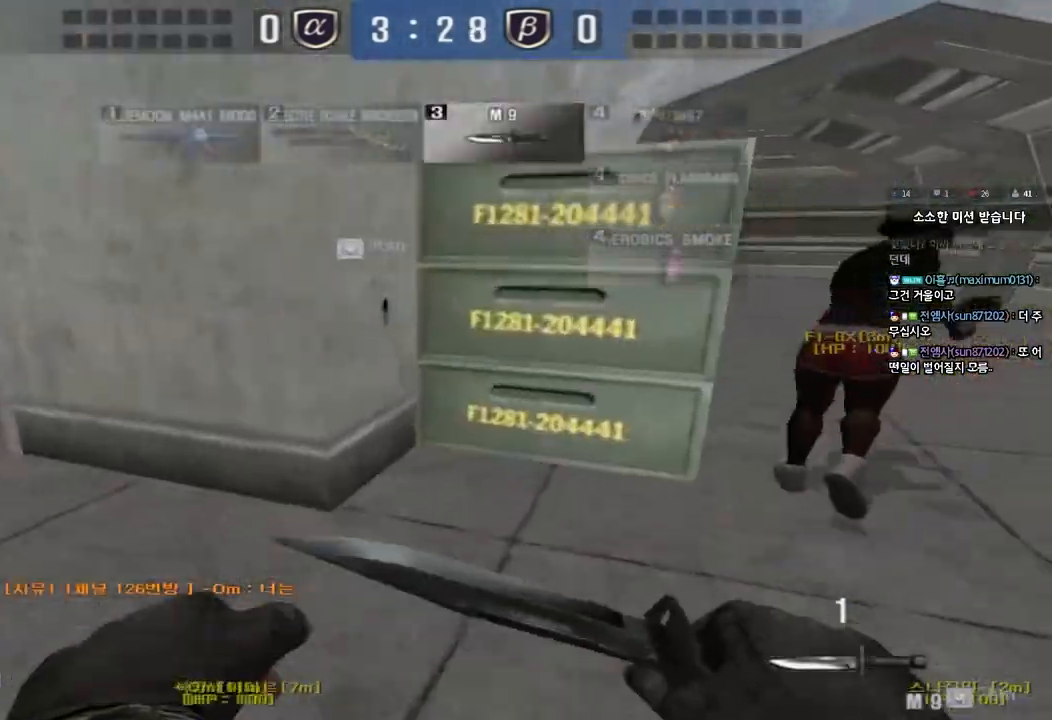
{"keys": [], "events": [[67, "ctrl", "down"], [83, "d", "up"], [100, "space", "down"], [100, "w", "up"], [250, "ctrl", "up"], [300, "space", "up"]]}
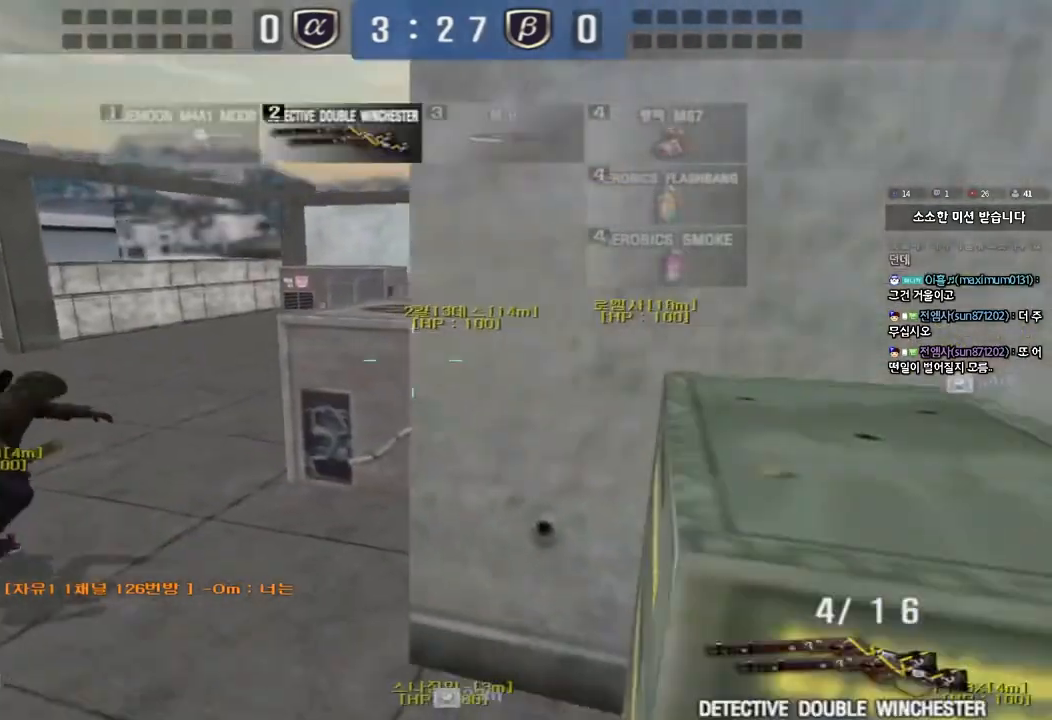
{"keys": ["a", "w"], "events": [[217, "w", "down"], [233, "d", "down"], [433, "d", "up"], [483, "a", "down"]]}
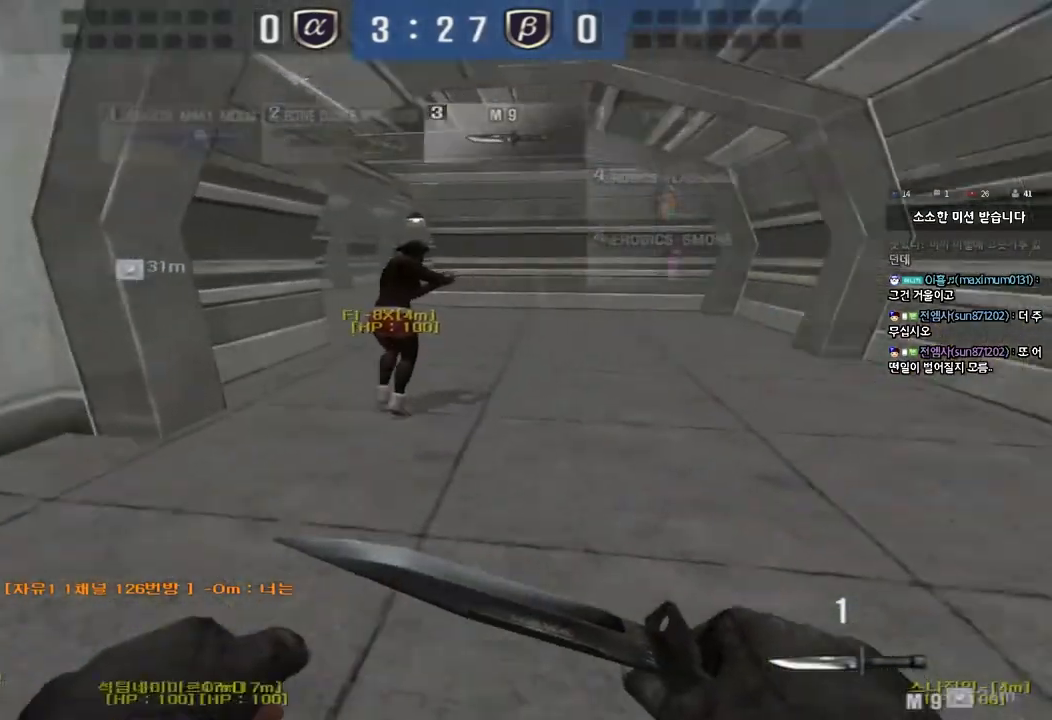
{"keys": ["a", "w"], "events": []}
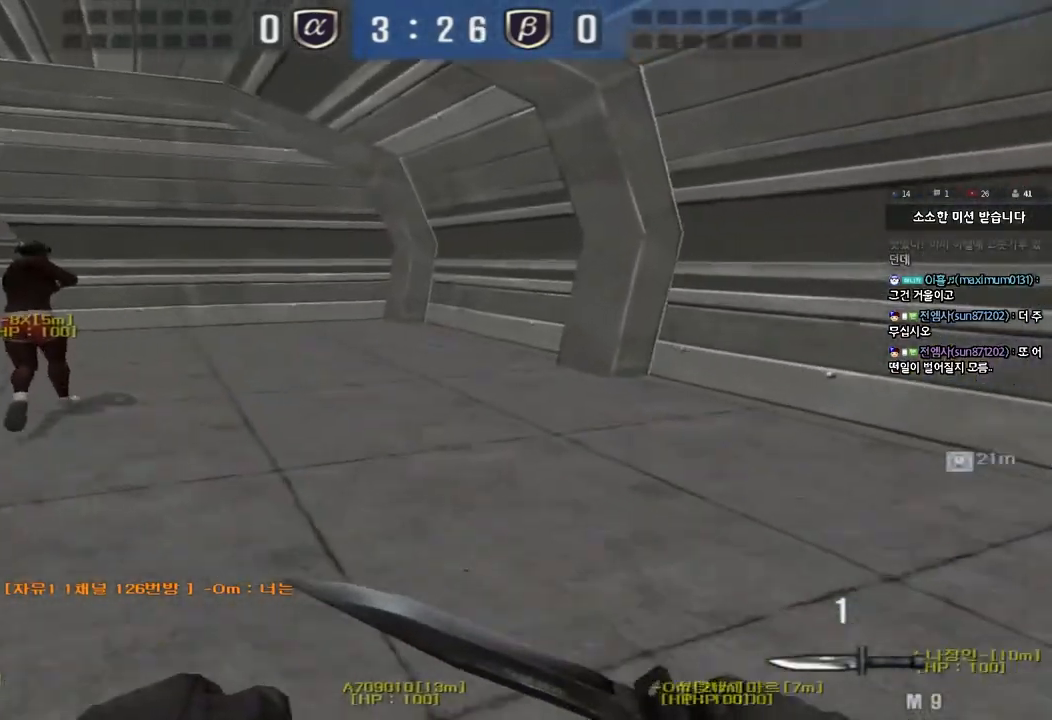
{"keys": [], "events": [[283, "a", "up"], [283, "w", "up"]]}
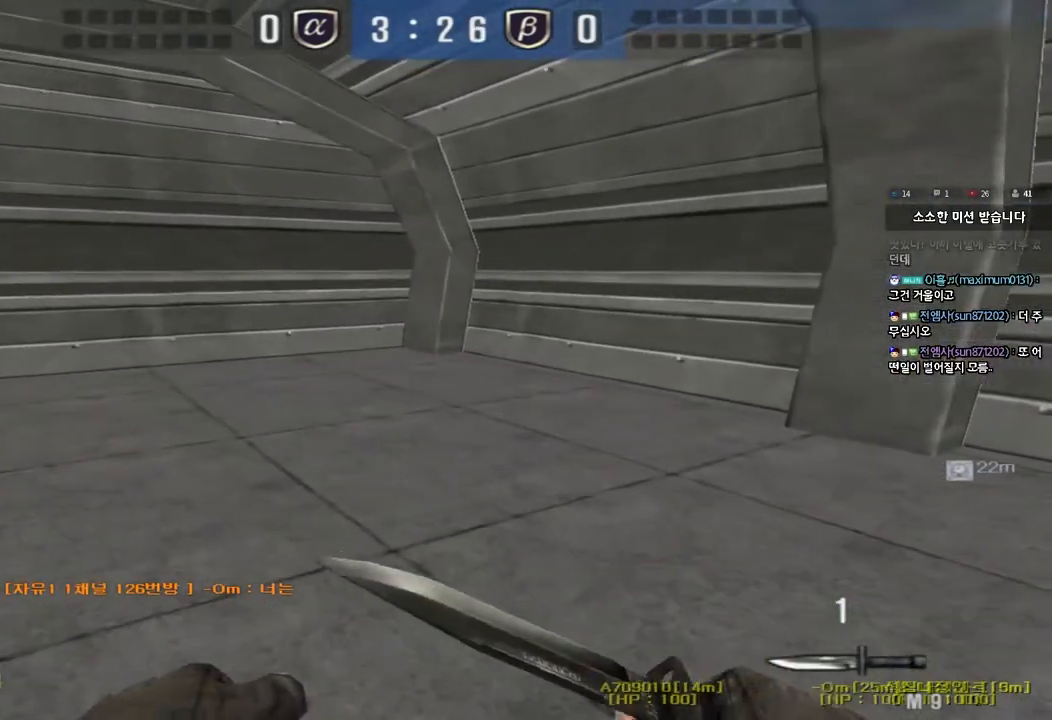
{"keys": ["d", "w"], "events": [[450, "w", "down"], [467, "d", "down"]]}
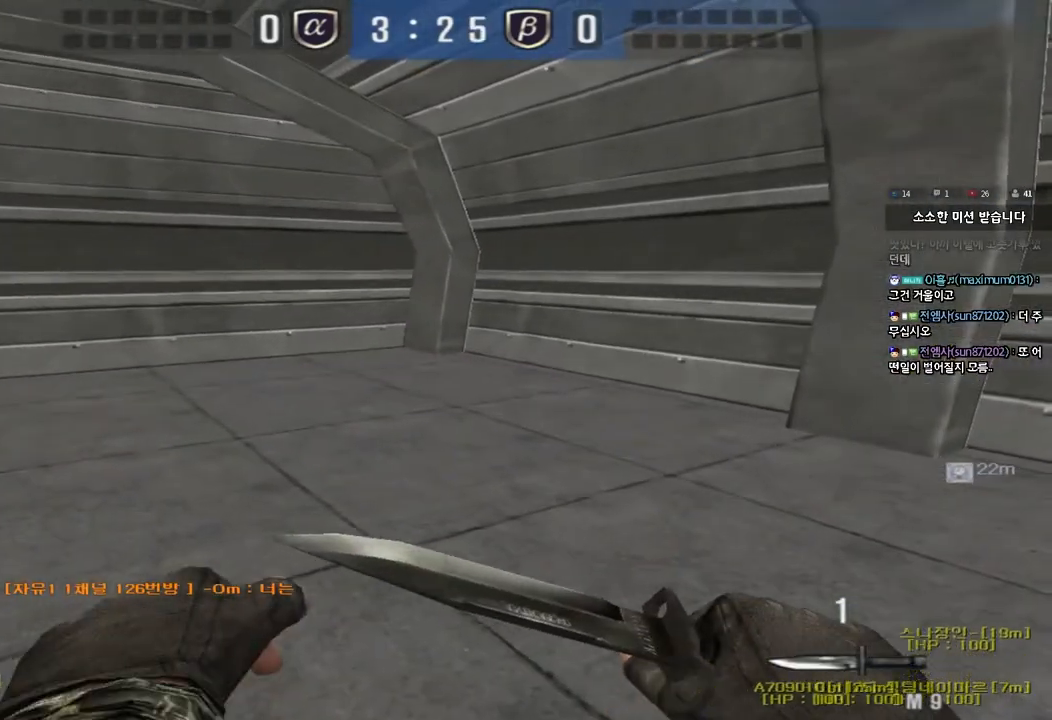
{"keys": ["a", "w"], "events": [[483, "d", "up"], [500, "a", "down"]]}
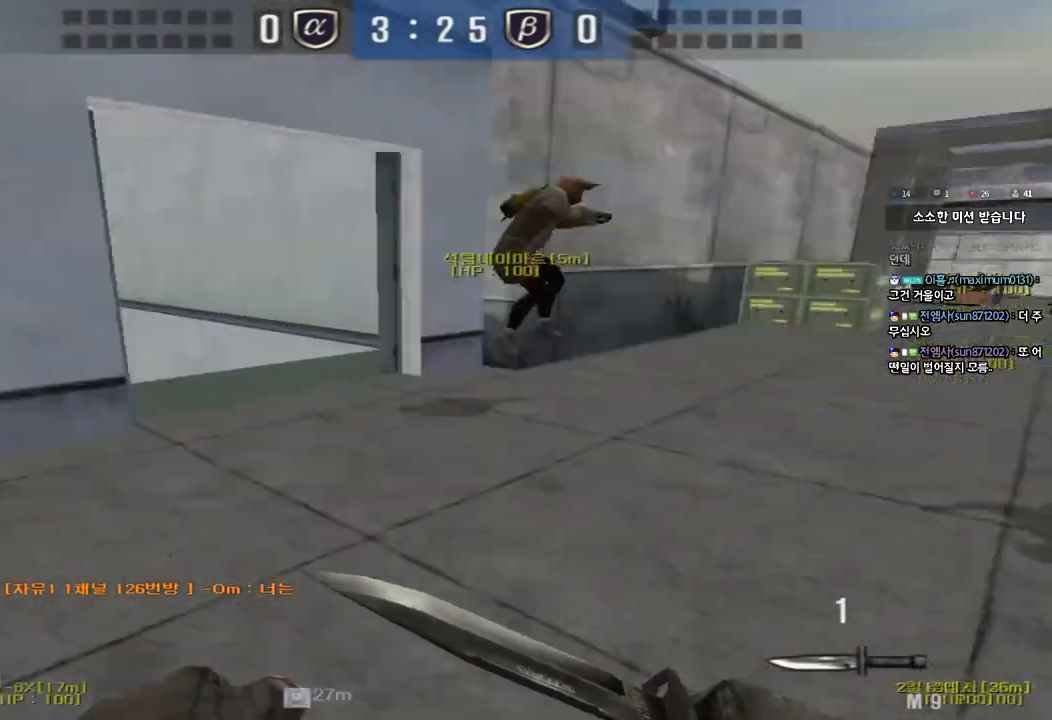
{"keys": ["a", "w"], "events": []}
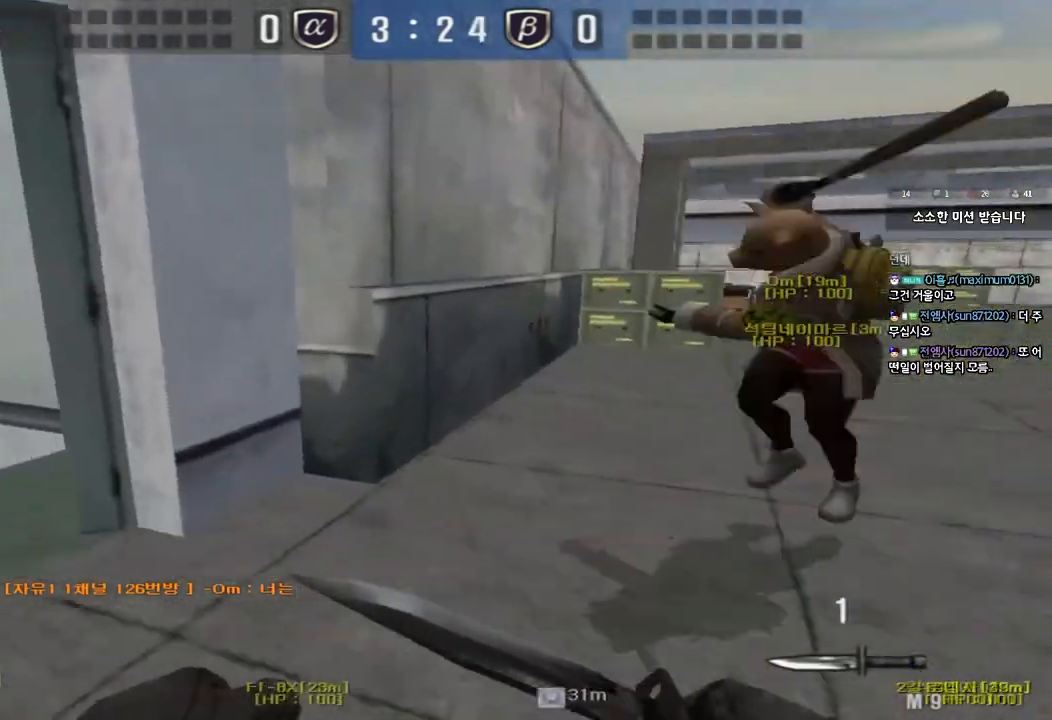
{"keys": ["a", "w"], "events": []}
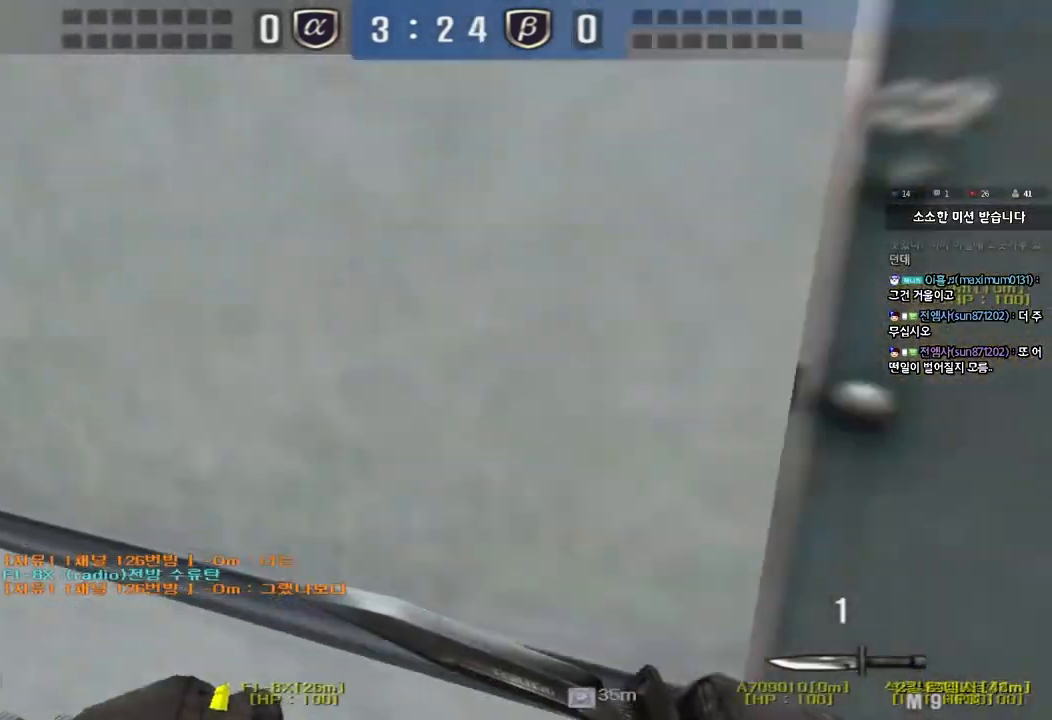
{"keys": ["d", "w"], "events": [[67, "a", "up"], [100, "d", "down"]]}
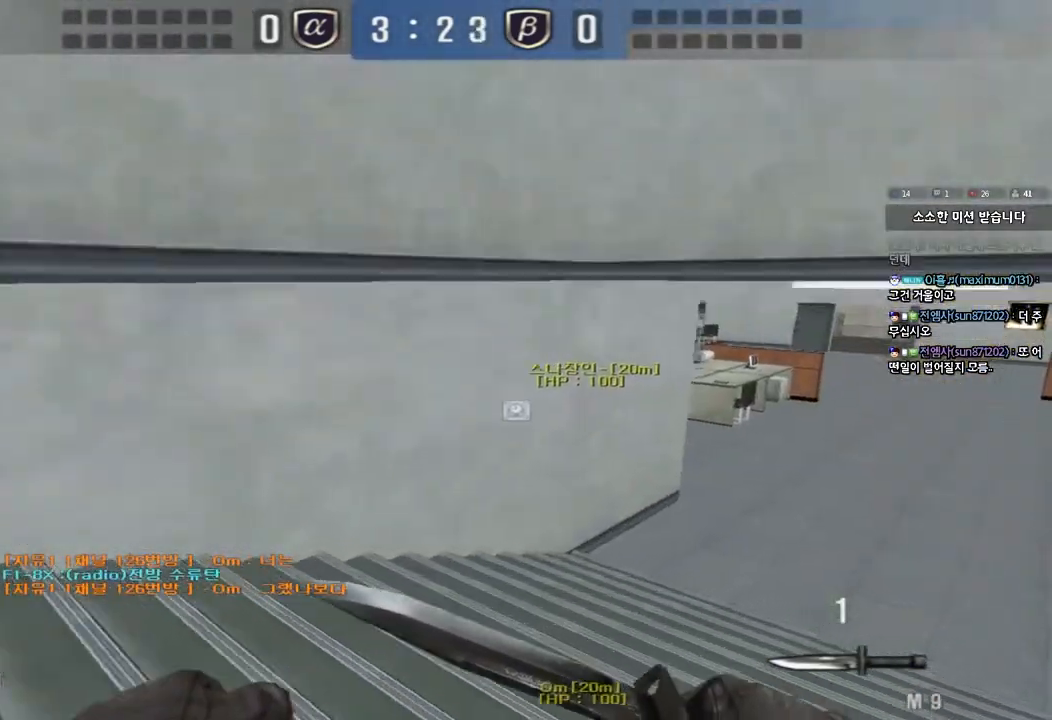
{"keys": ["d", "w"], "events": []}
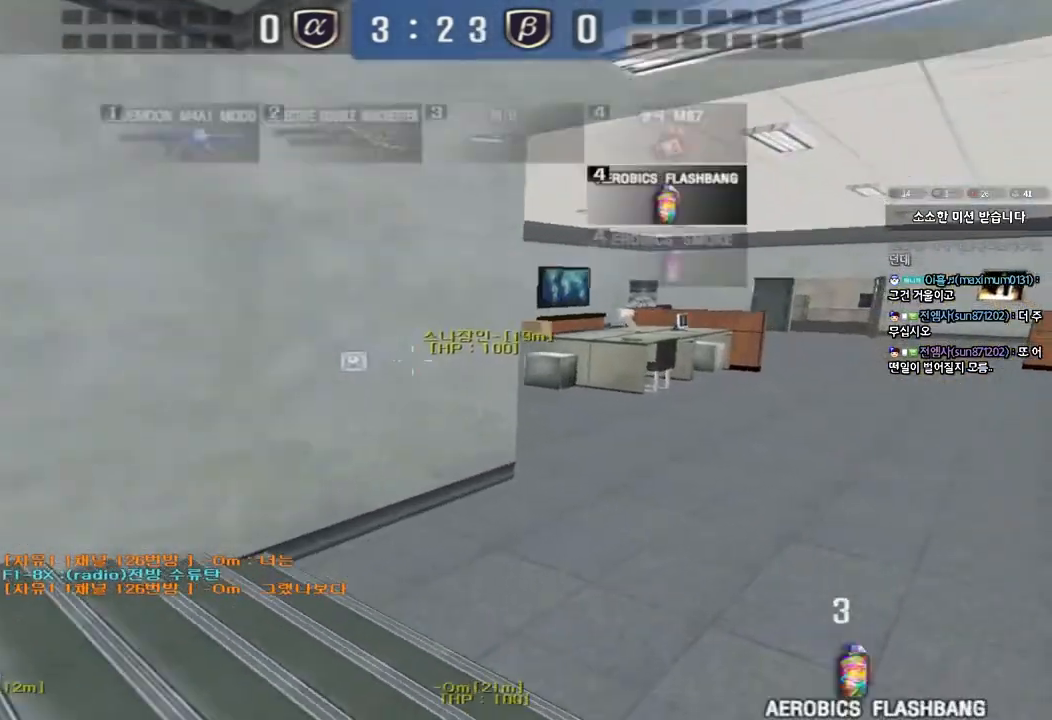
{"keys": ["d", "w"], "events": []}
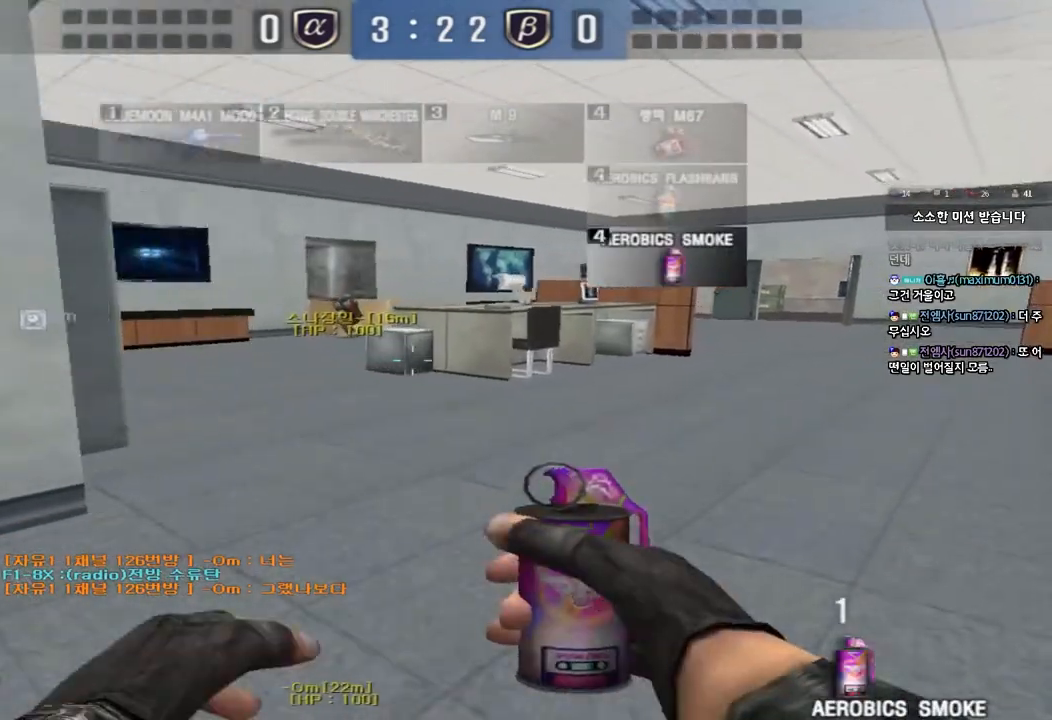
{"keys": ["d", "tab", "w"], "events": [[433, "tab", "down"]]}
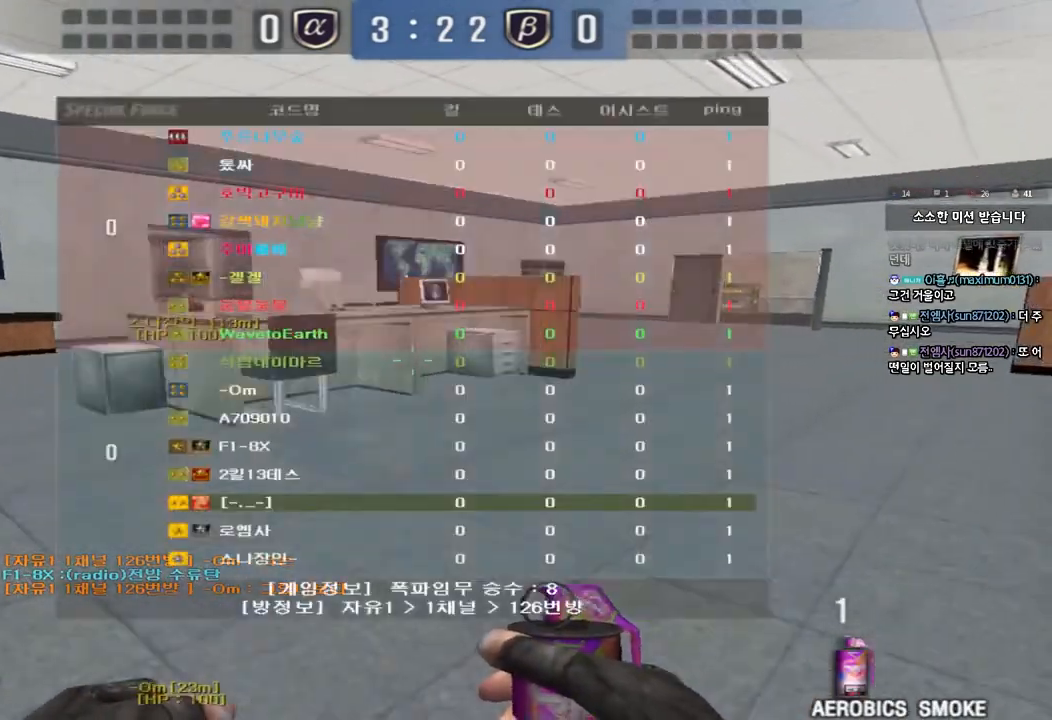
{"keys": ["d", "tab", "w"], "events": []}
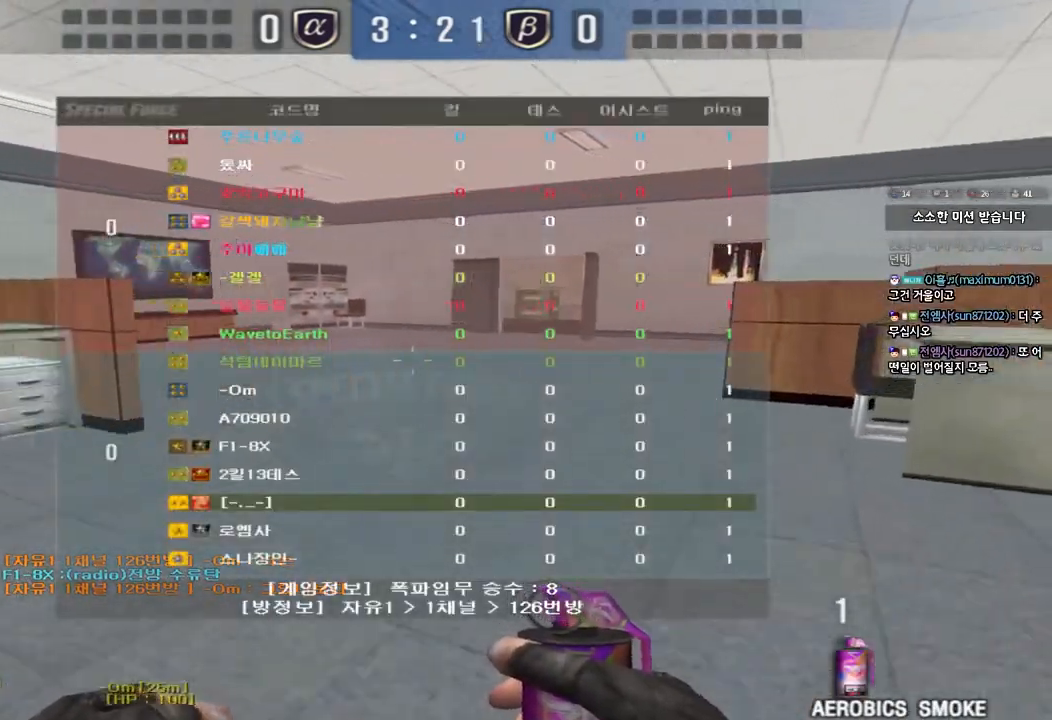
{"keys": ["ctrl", "d", "tab", "w"], "events": [[233, "ctrl", "down"], [250, "space", "down"], [417, "space", "up"]]}
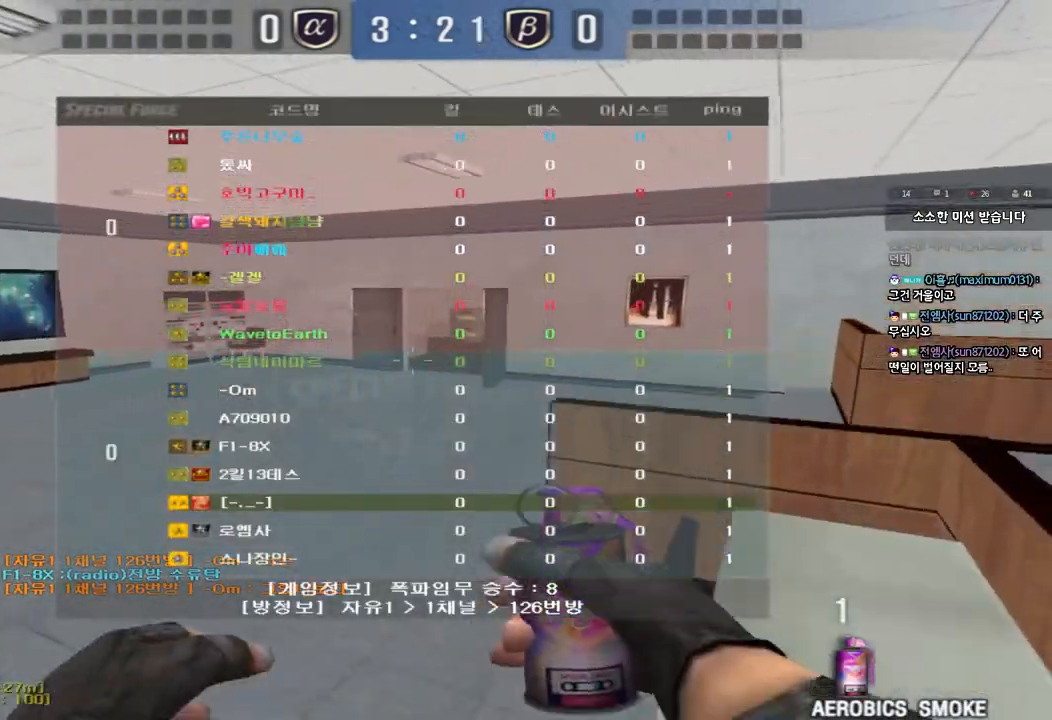
{"keys": [], "events": [[183, "ctrl", "up"], [350, "d", "up"], [367, "tab", "up"], [367, "w", "up"]]}
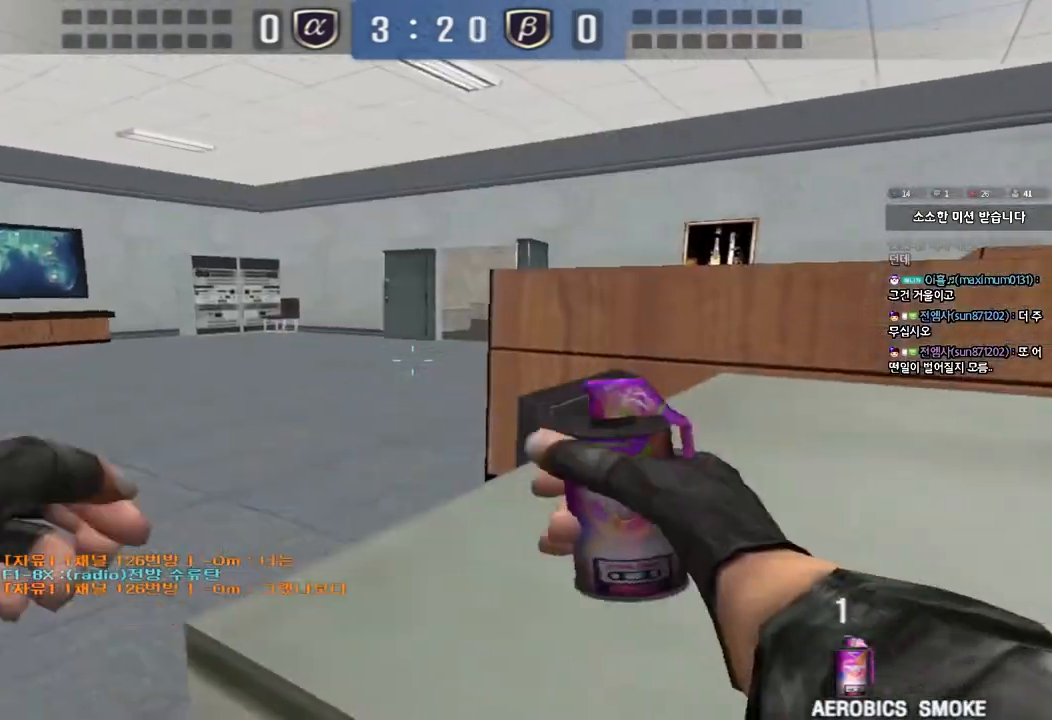
{"keys": [], "events": [[183, "w", "down"], [200, "d", "down"], [267, "ctrl", "down"], [283, "space", "down"], [400, "d", "up"], [400, "w", "up"], [433, "ctrl", "up"], [433, "space", "up"]]}
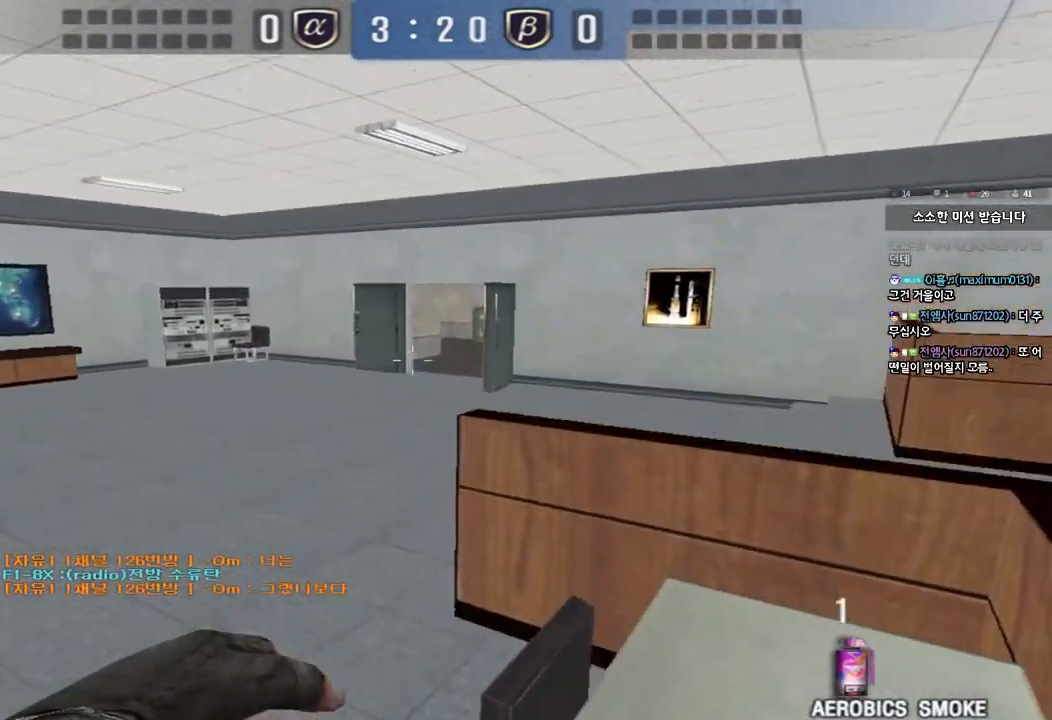
{"keys": ["shift", "w"], "events": [[317, "shift", "down"], [383, "w", "down"]]}
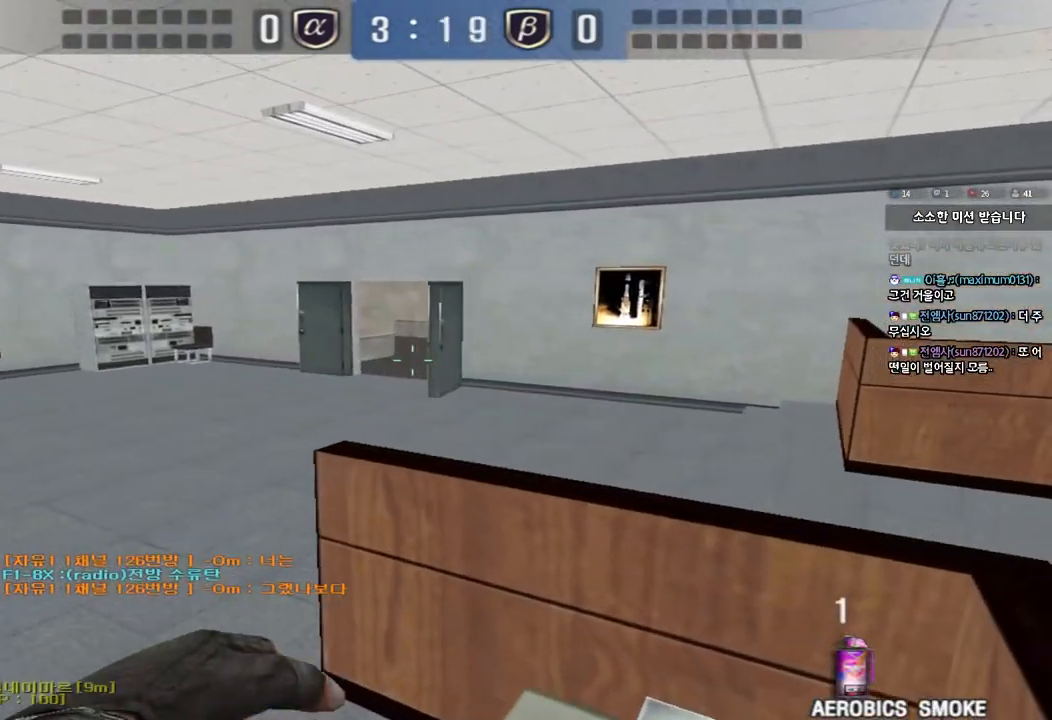
{"keys": ["a", "s"], "events": [[250, "w", "up"], [400, "a", "down"], [400, "s", "down"], [417, "shift", "up"]]}
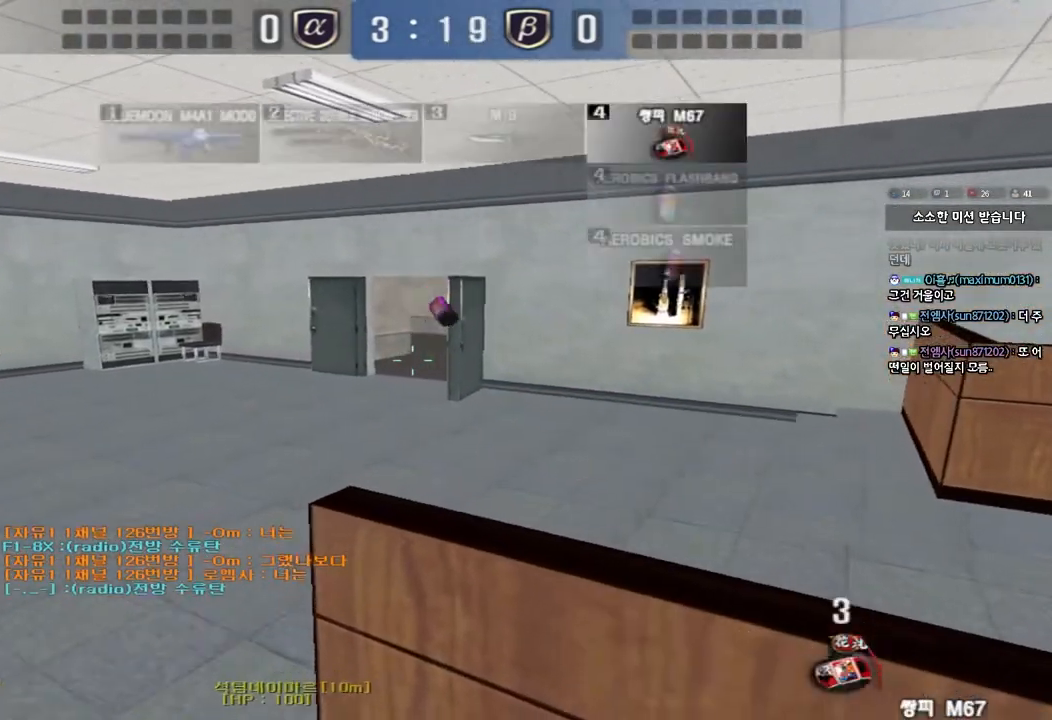
{"keys": ["a", "s"], "events": []}
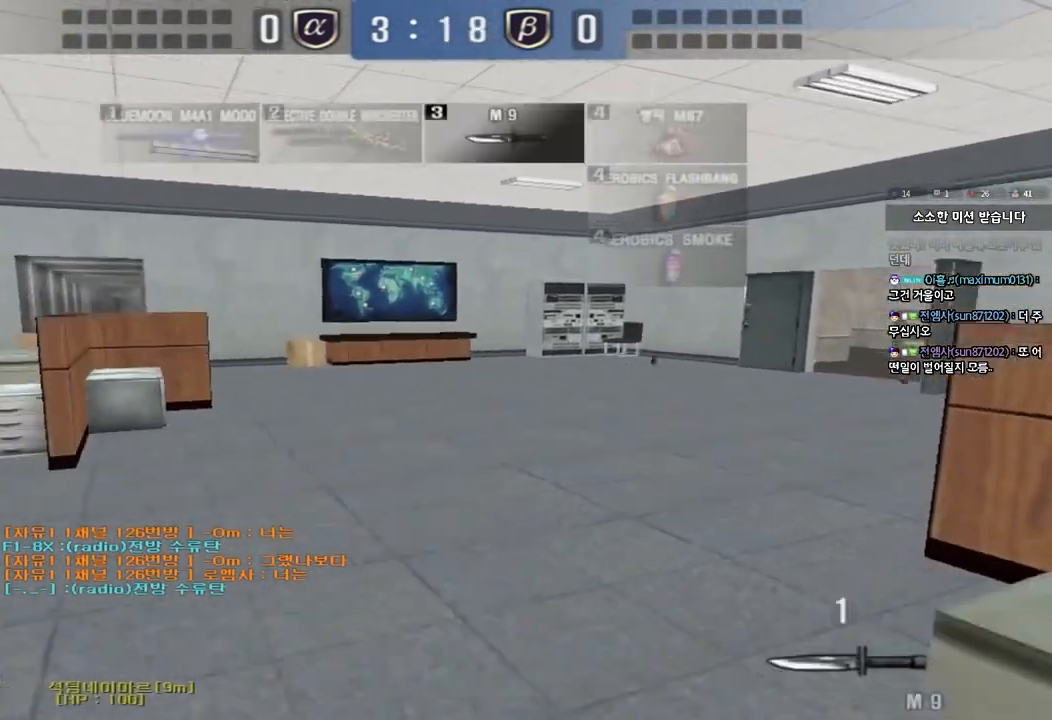
{"keys": ["a", "s"], "events": [[100, "a", "up"], [200, "d", "down"], [317, "d", "up"], [367, "a", "down"]]}
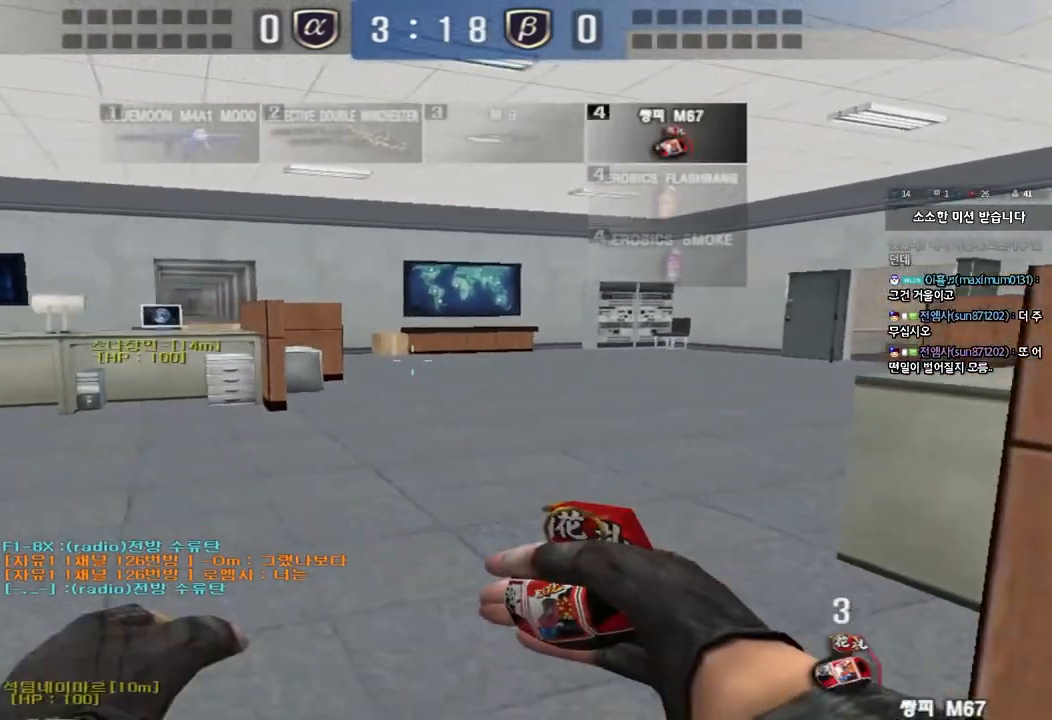
{"keys": ["a", "s"], "events": []}
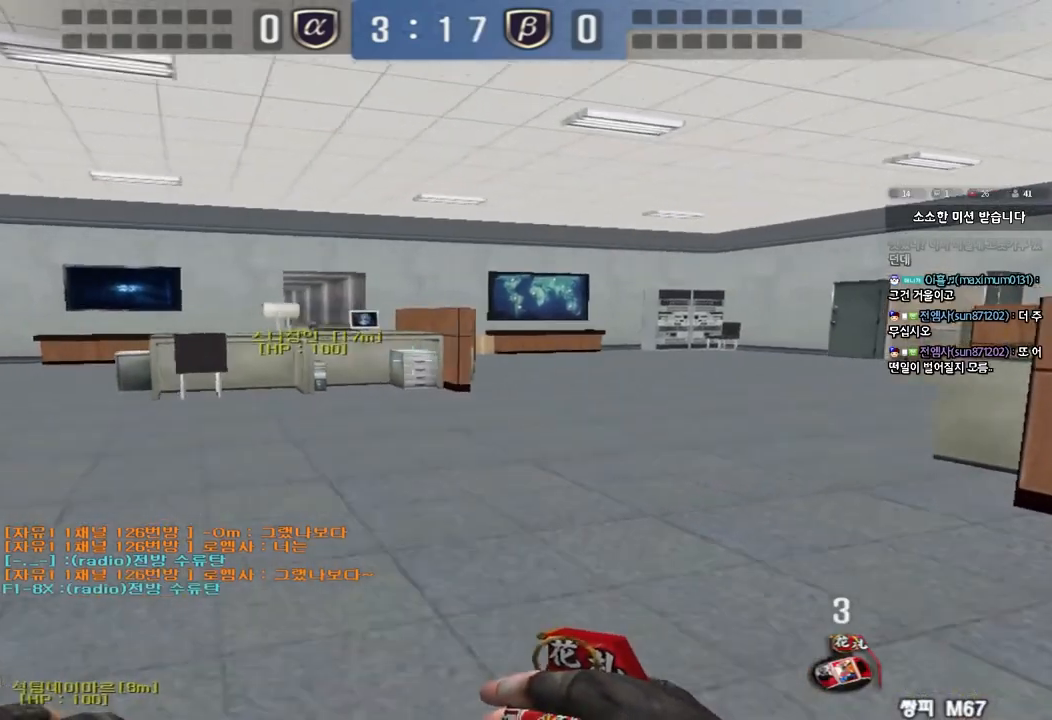
{"keys": ["d", "w"], "events": [[33, "s", "up"], [50, "a", "up"], [267, "w", "down"], [283, "d", "down"]]}
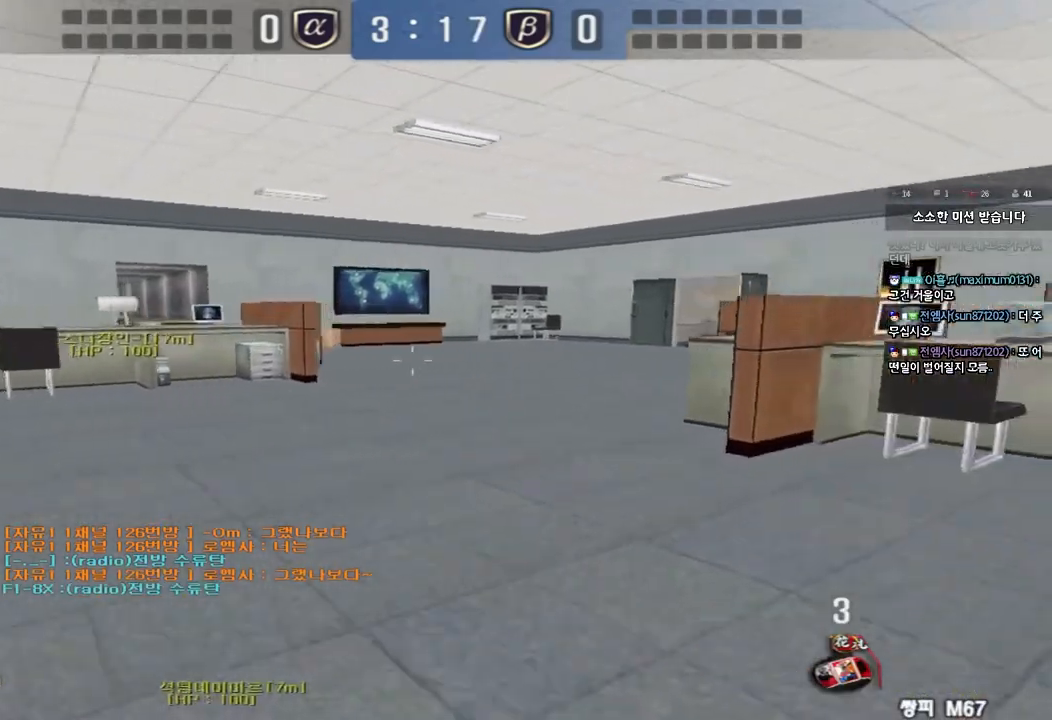
{"keys": ["d", "w"], "events": [[183, "ctrl", "down"], [200, "d", "up"], [217, "w", "up"], [300, "ctrl", "up"], [300, "w", "down"], [317, "d", "down"]]}
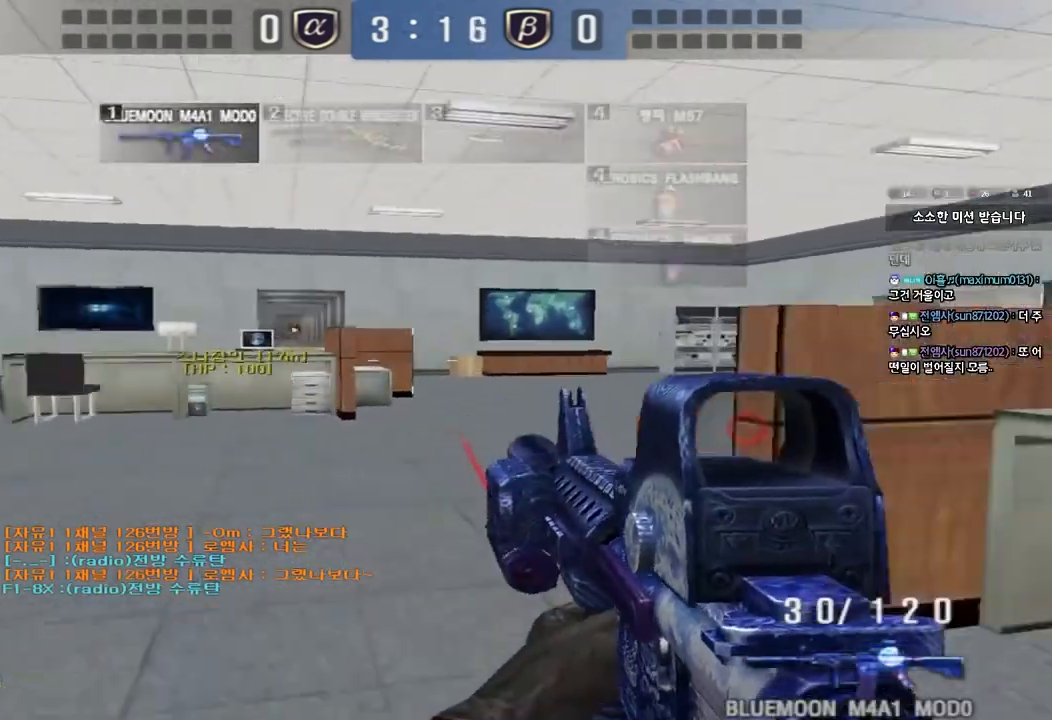
{"keys": [], "events": [[17, "w", "up"], [83, "shift", "down"], [250, "d", "up"], [367, "shift", "up"]]}
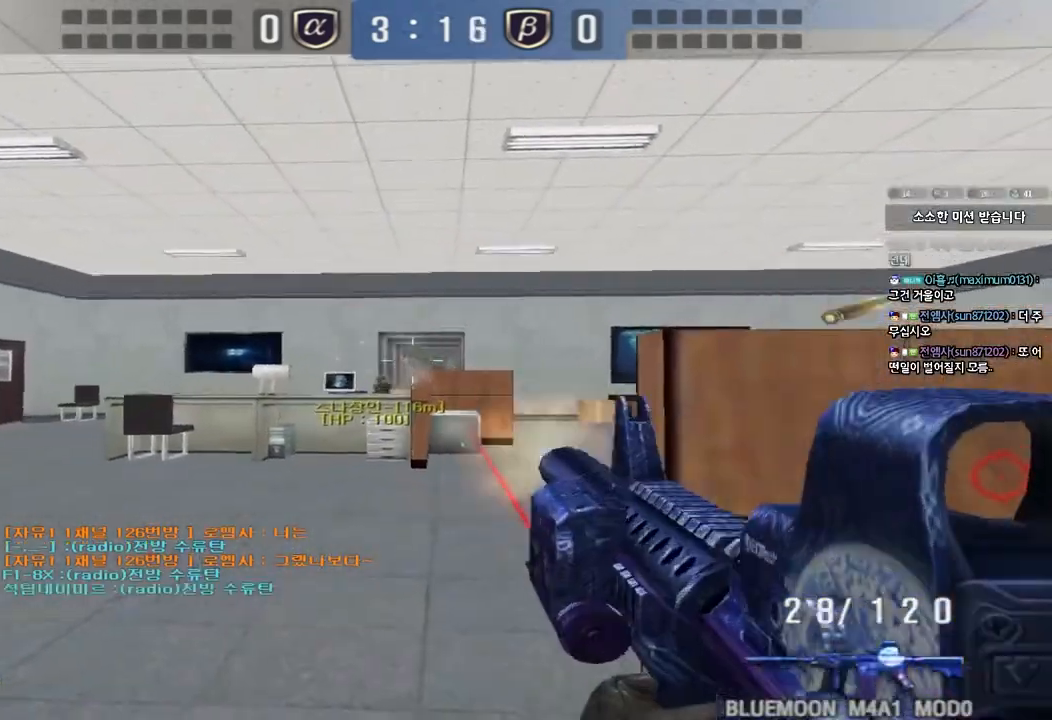
{"keys": [], "events": []}
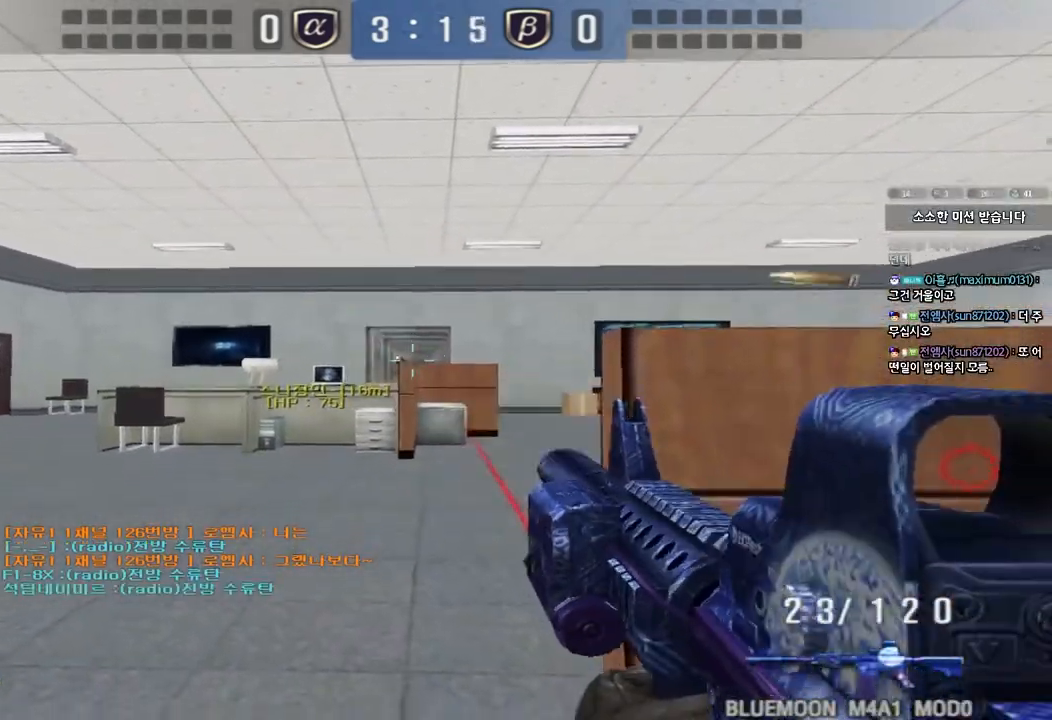
{"keys": [], "events": []}